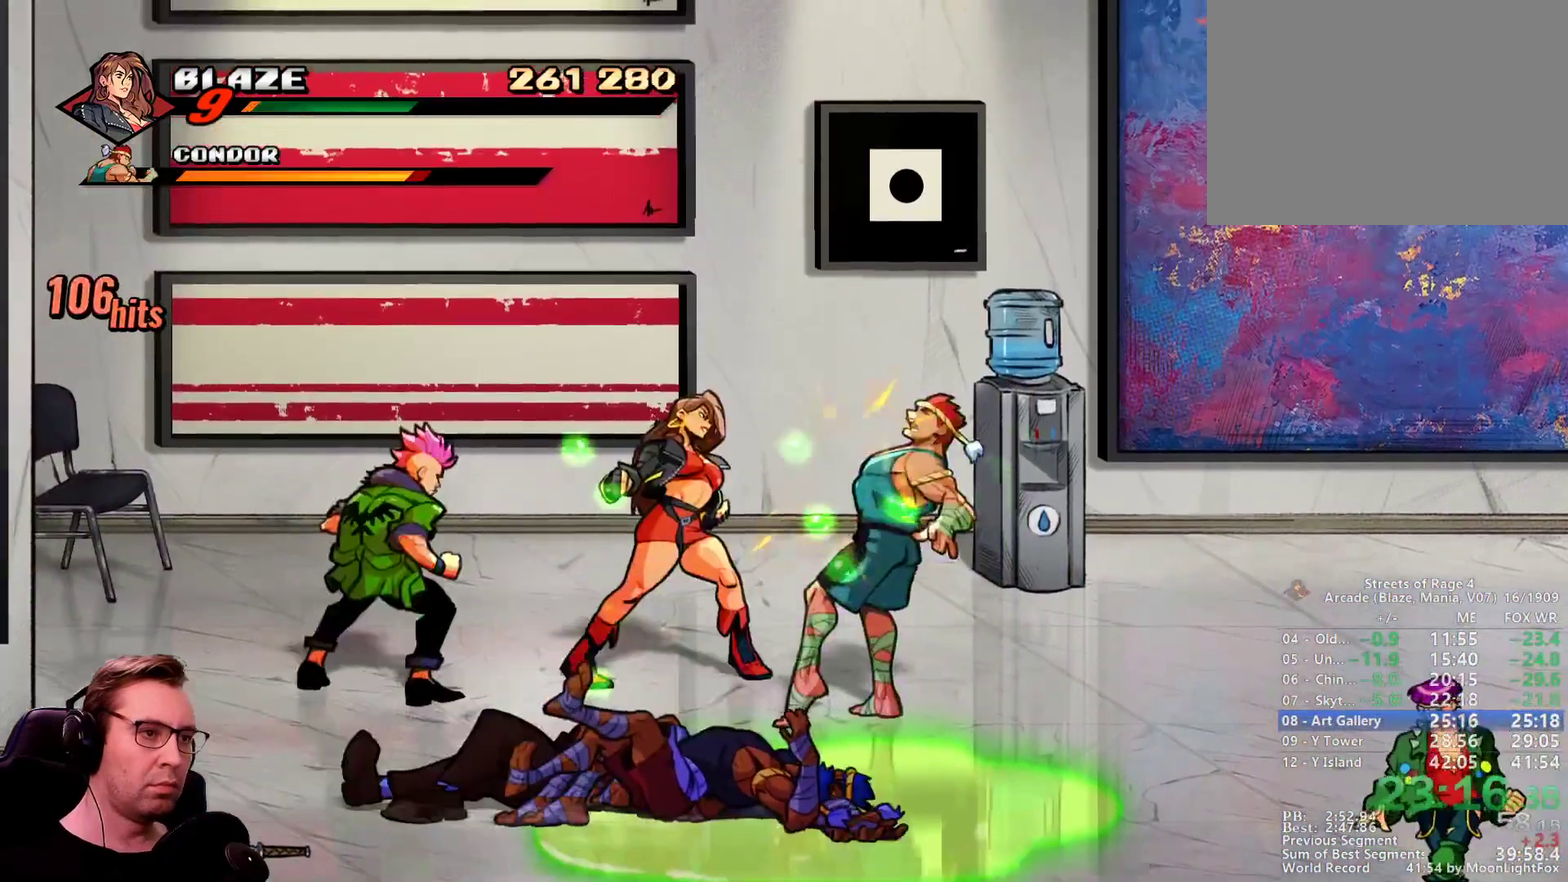
Gameplay with a controller; each line is a JSON object with the inputs held at the frame after it. "events" lists button and stick changes between this image and that frame as [ms after this image, input, new state], when the widget could be followed in between. Not read: DPAD_UP L1 L3 R3 TRIANGLE.
{"buttons": ["SQUARE", "DPAD_RIGHT"], "events": [[84, "SQUARE", "down"], [167, "CIRCLE", "up"]]}
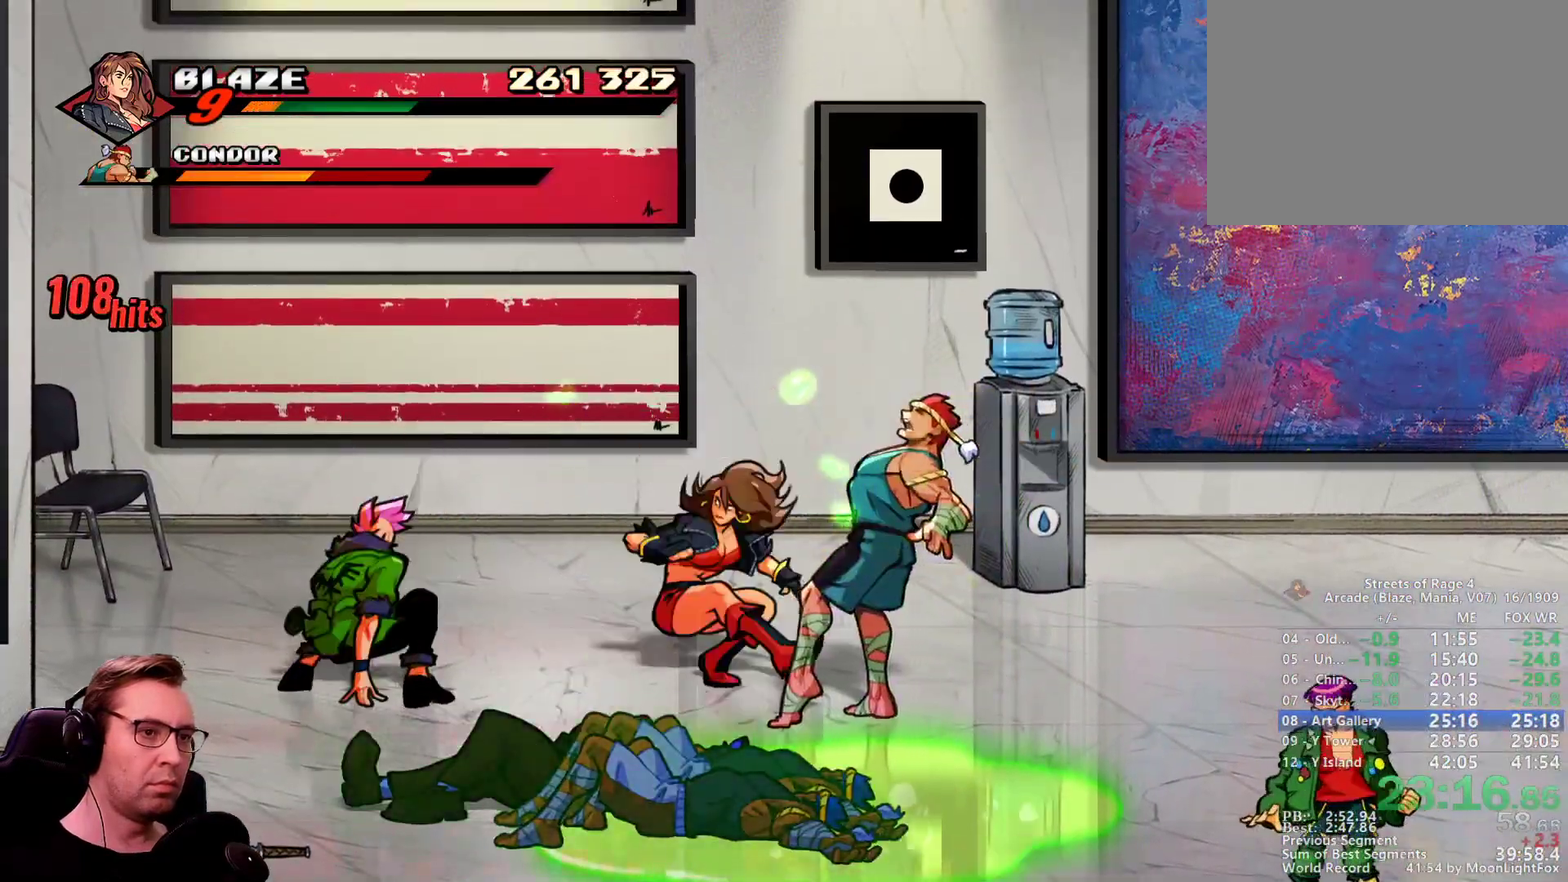
{"buttons": ["DPAD_RIGHT"], "events": [[100, "CROSS", "down"], [250, "CROSS", "up"], [484, "SQUARE", "up"]]}
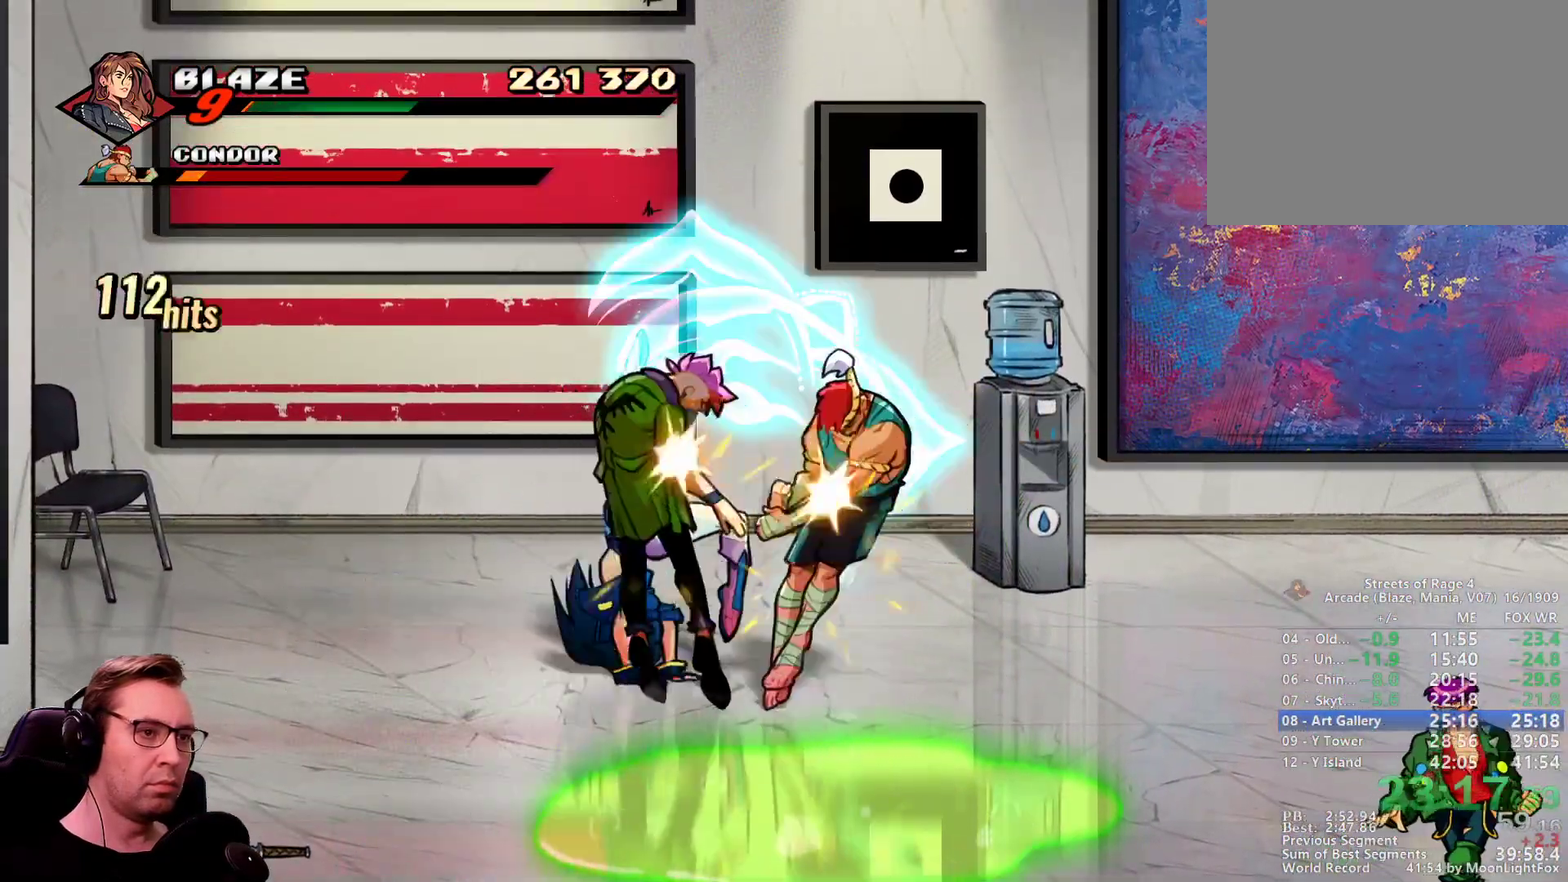
{"buttons": ["DPAD_RIGHT"], "events": []}
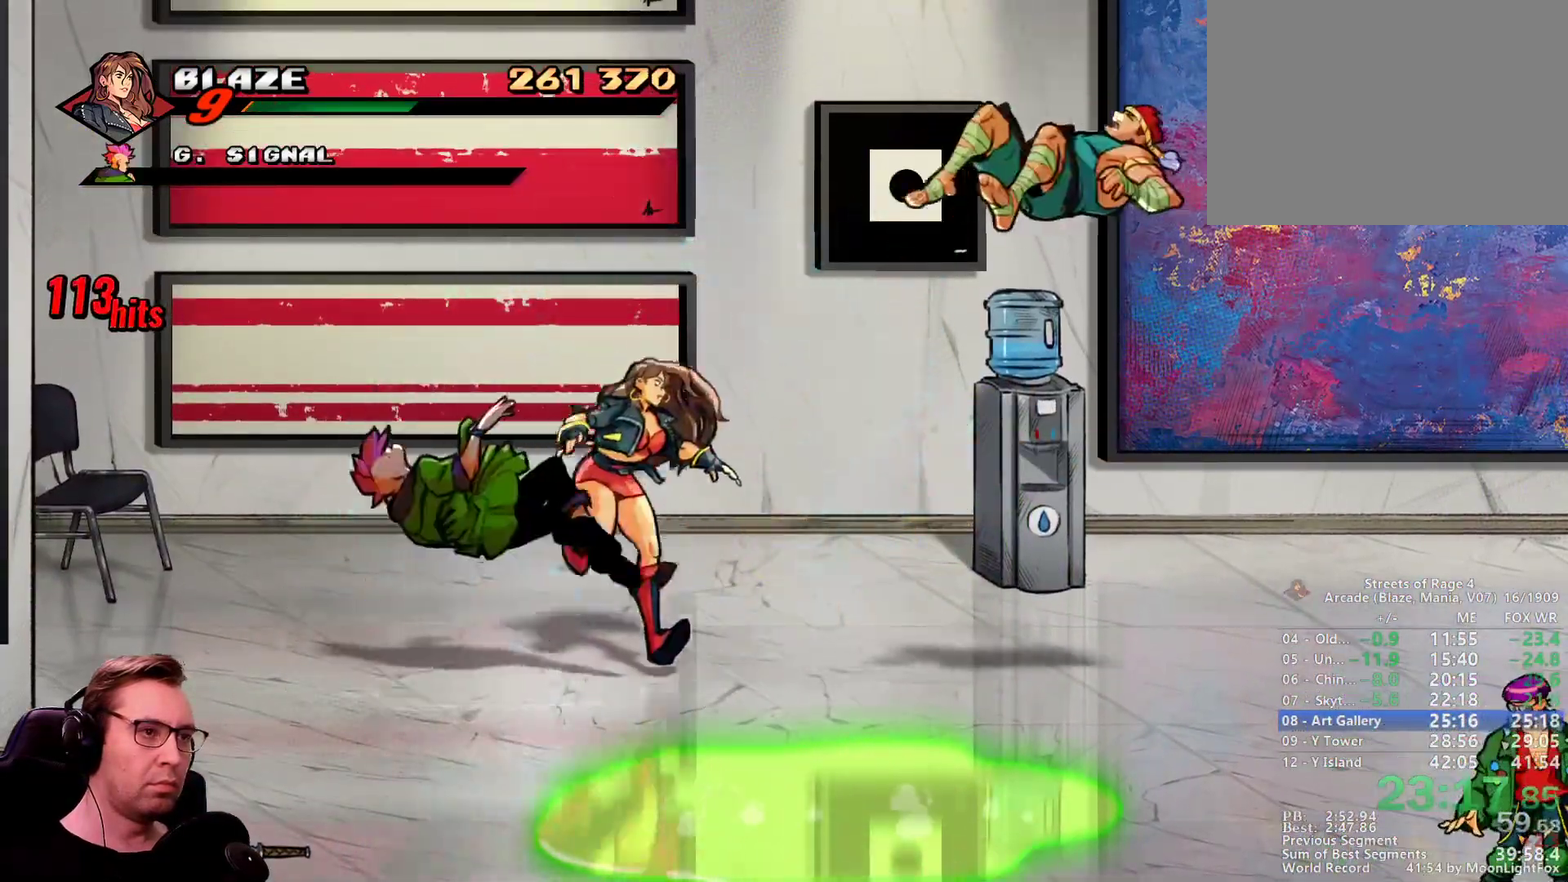
{"buttons": ["DPAD_RIGHT"], "events": [[133, "DPAD_RIGHT", "up"], [467, "DPAD_RIGHT", "down"]]}
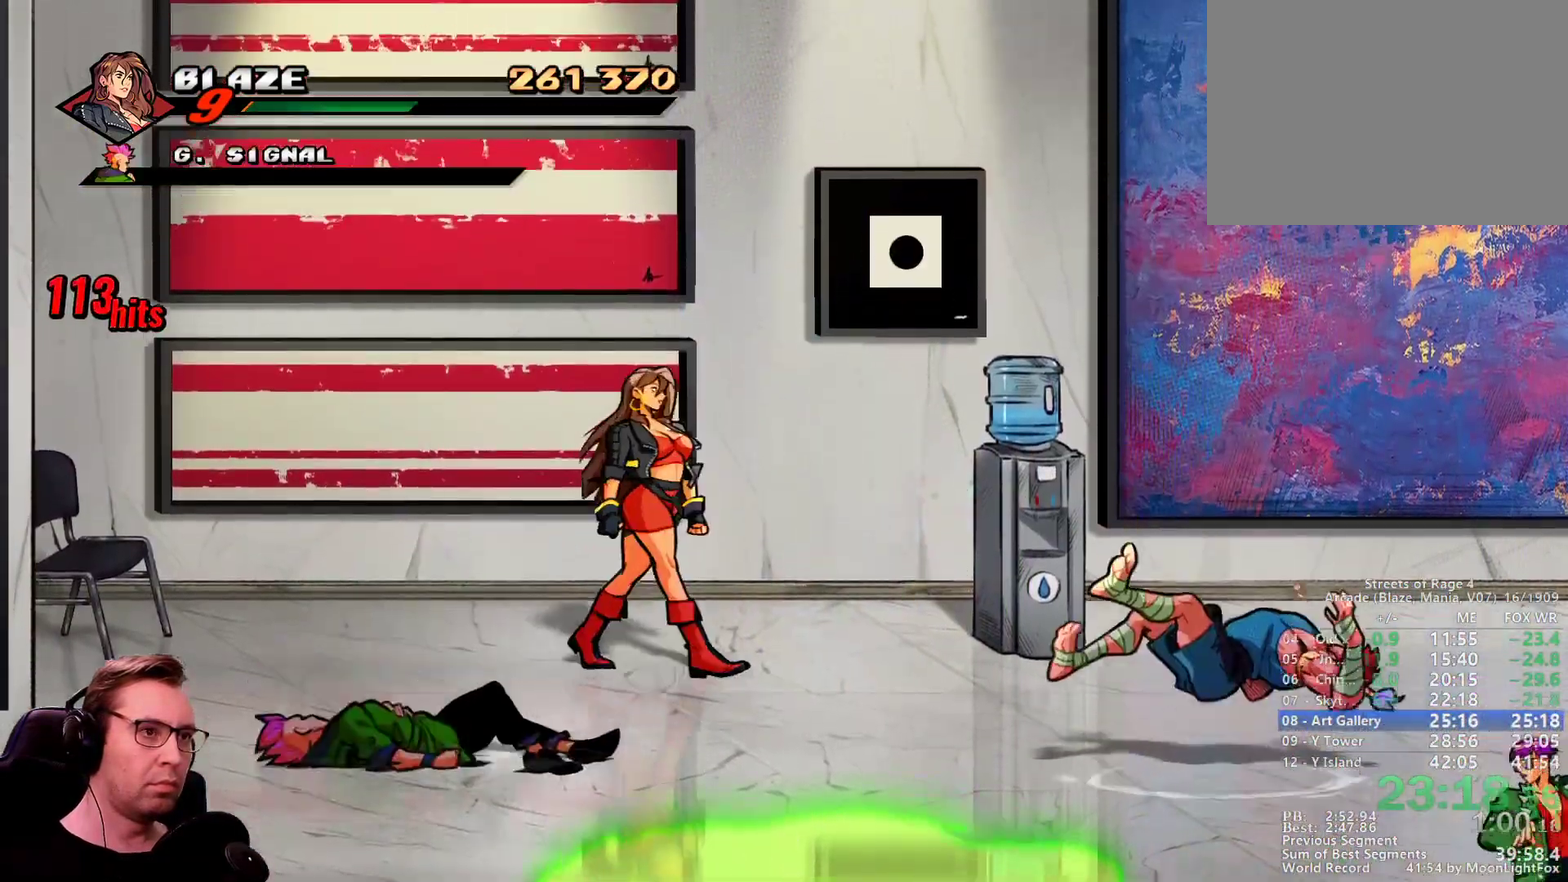
{"buttons": ["CIRCLE", "DPAD_RIGHT"], "events": [[84, "CIRCLE", "down"], [234, "SQUARE", "down"], [384, "SQUARE", "up"]]}
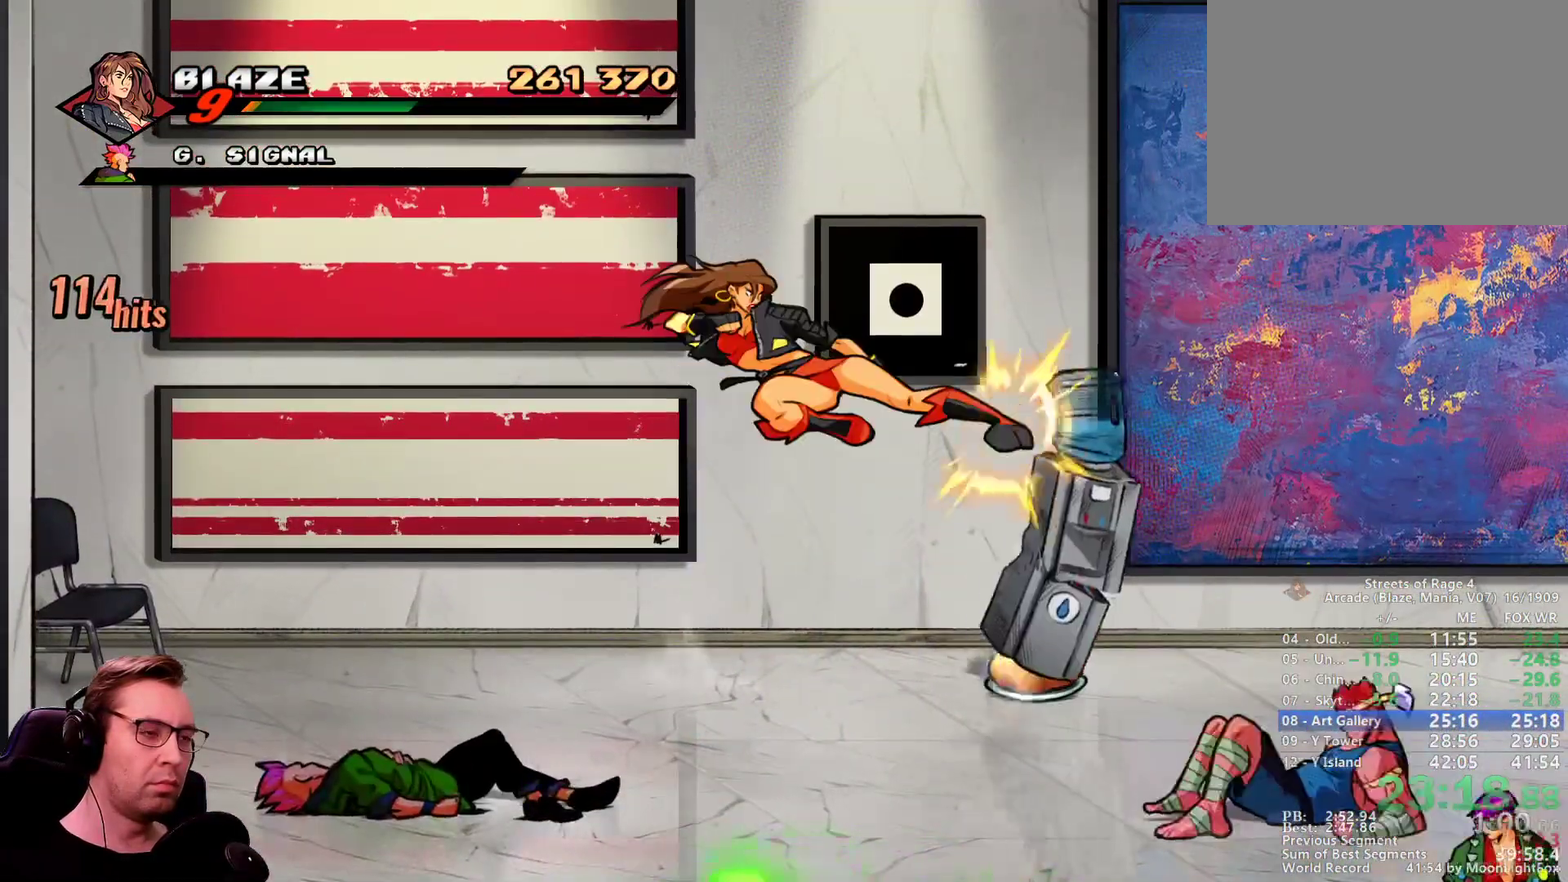
{"buttons": ["DPAD_RIGHT"], "events": [[217, "CROSS", "down"], [350, "CIRCLE", "up"], [350, "CROSS", "up"]]}
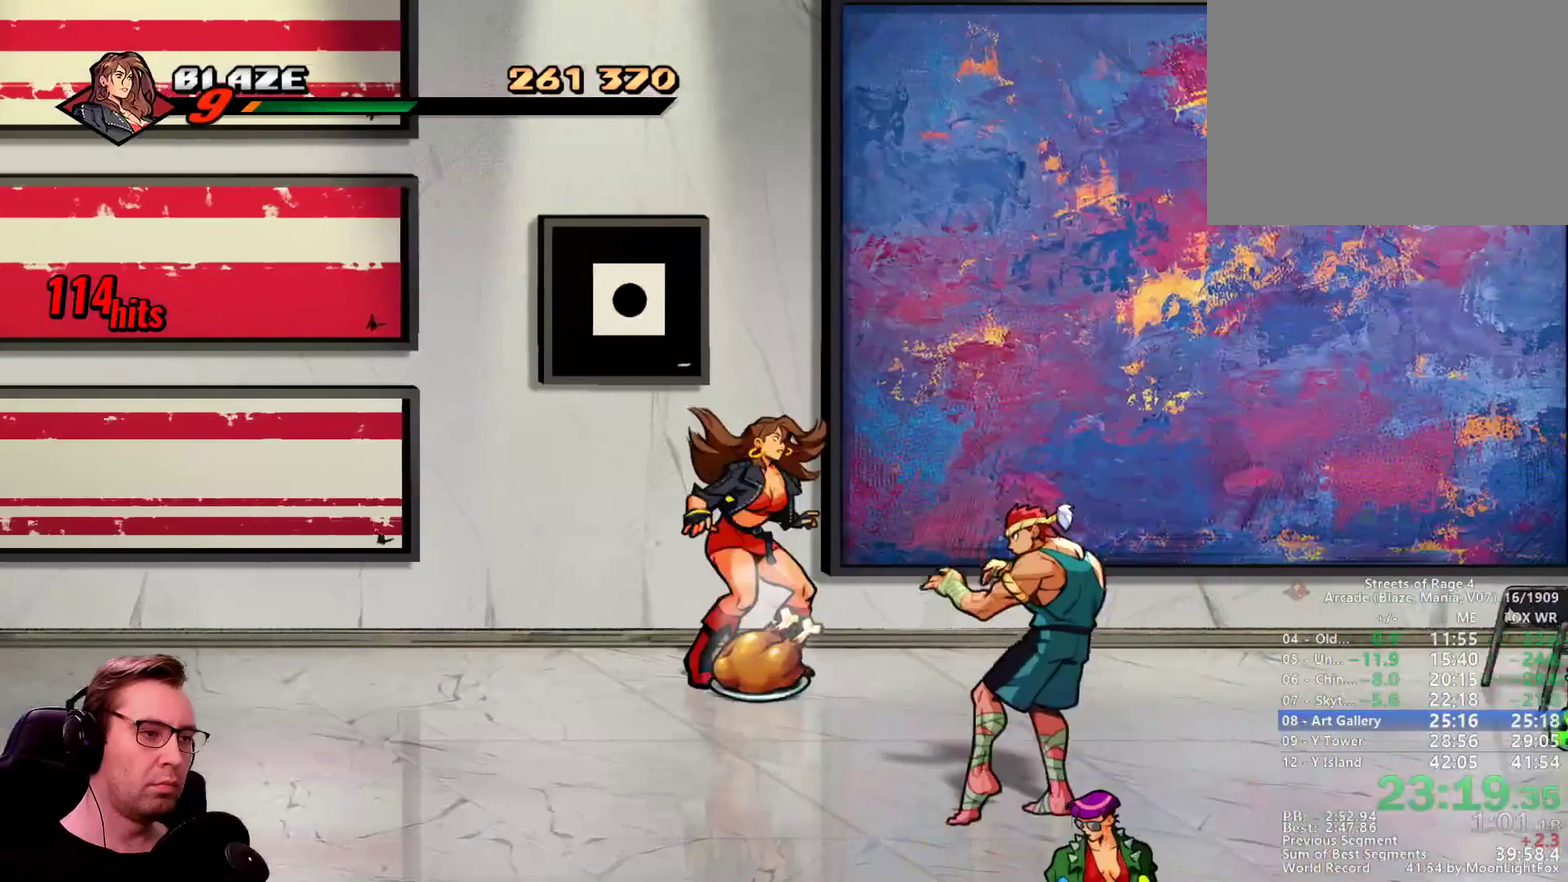
{"buttons": ["DPAD_DOWN", "DPAD_RIGHT"], "events": [[34, "CIRCLE", "down"], [184, "CIRCLE", "up"], [267, "CROSS", "down"], [367, "CROSS", "up"], [501, "DPAD_DOWN", "down"]]}
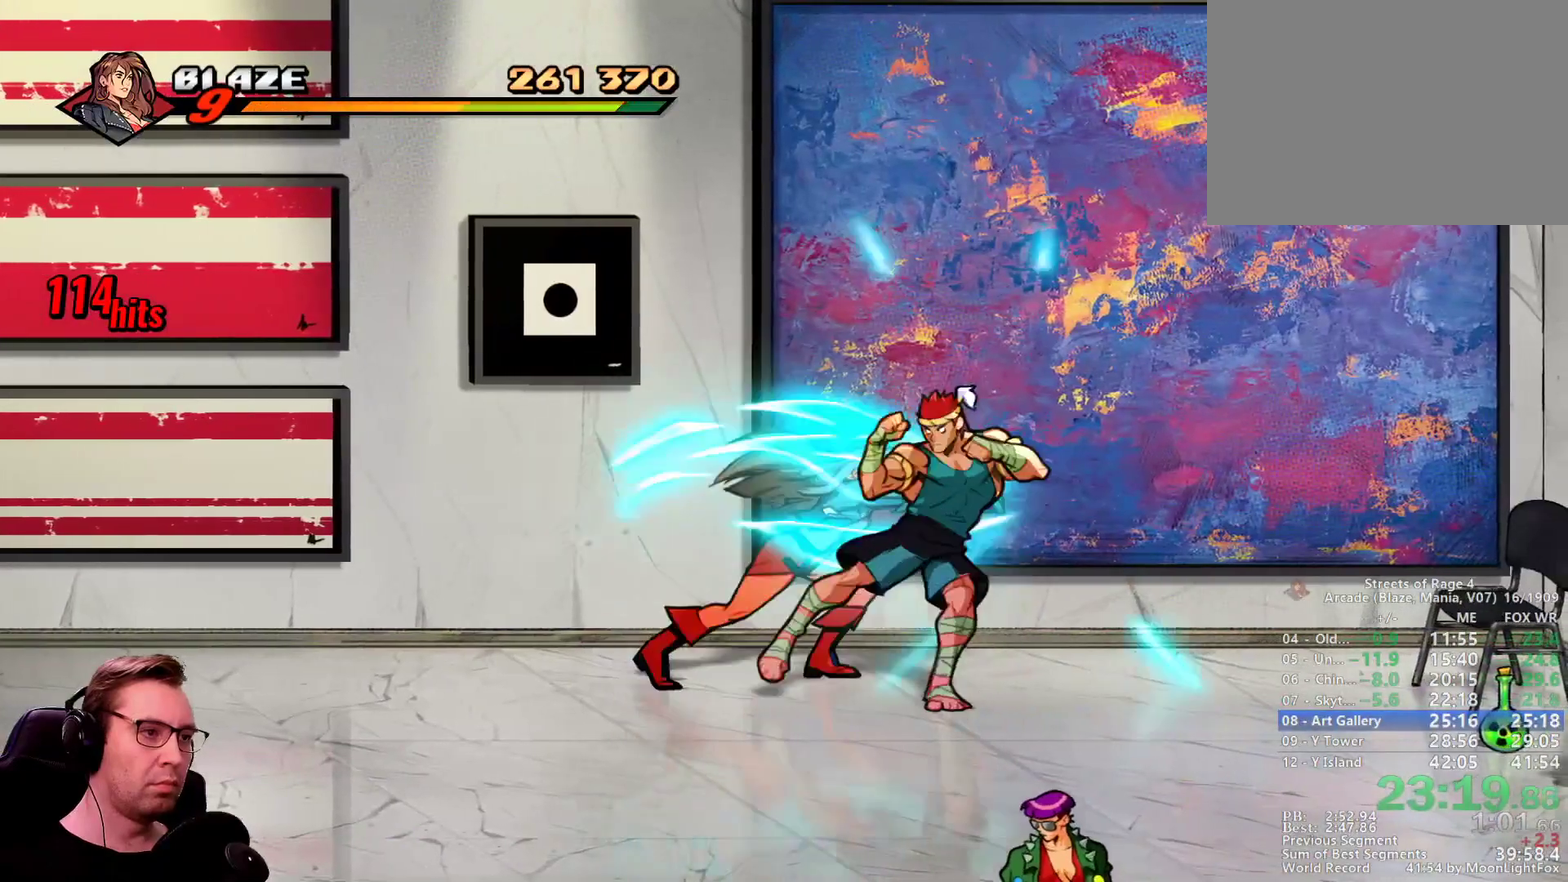
{"buttons": ["DPAD_DOWN", "DPAD_RIGHT"], "events": []}
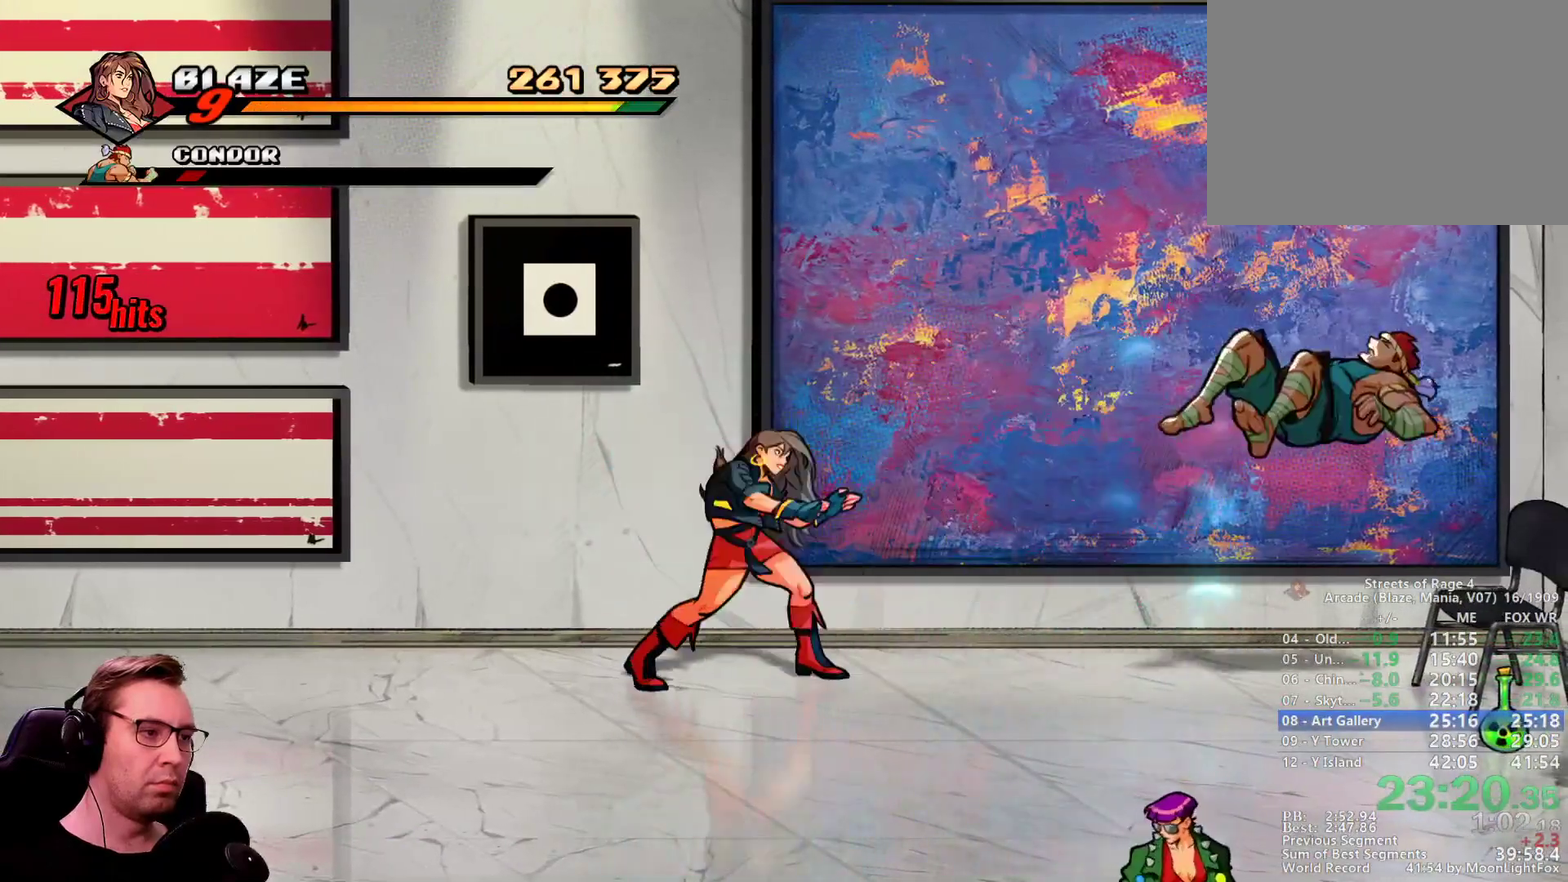
{"buttons": ["CIRCLE", "DPAD_DOWN", "DPAD_RIGHT"], "events": [[334, "CIRCLE", "down"]]}
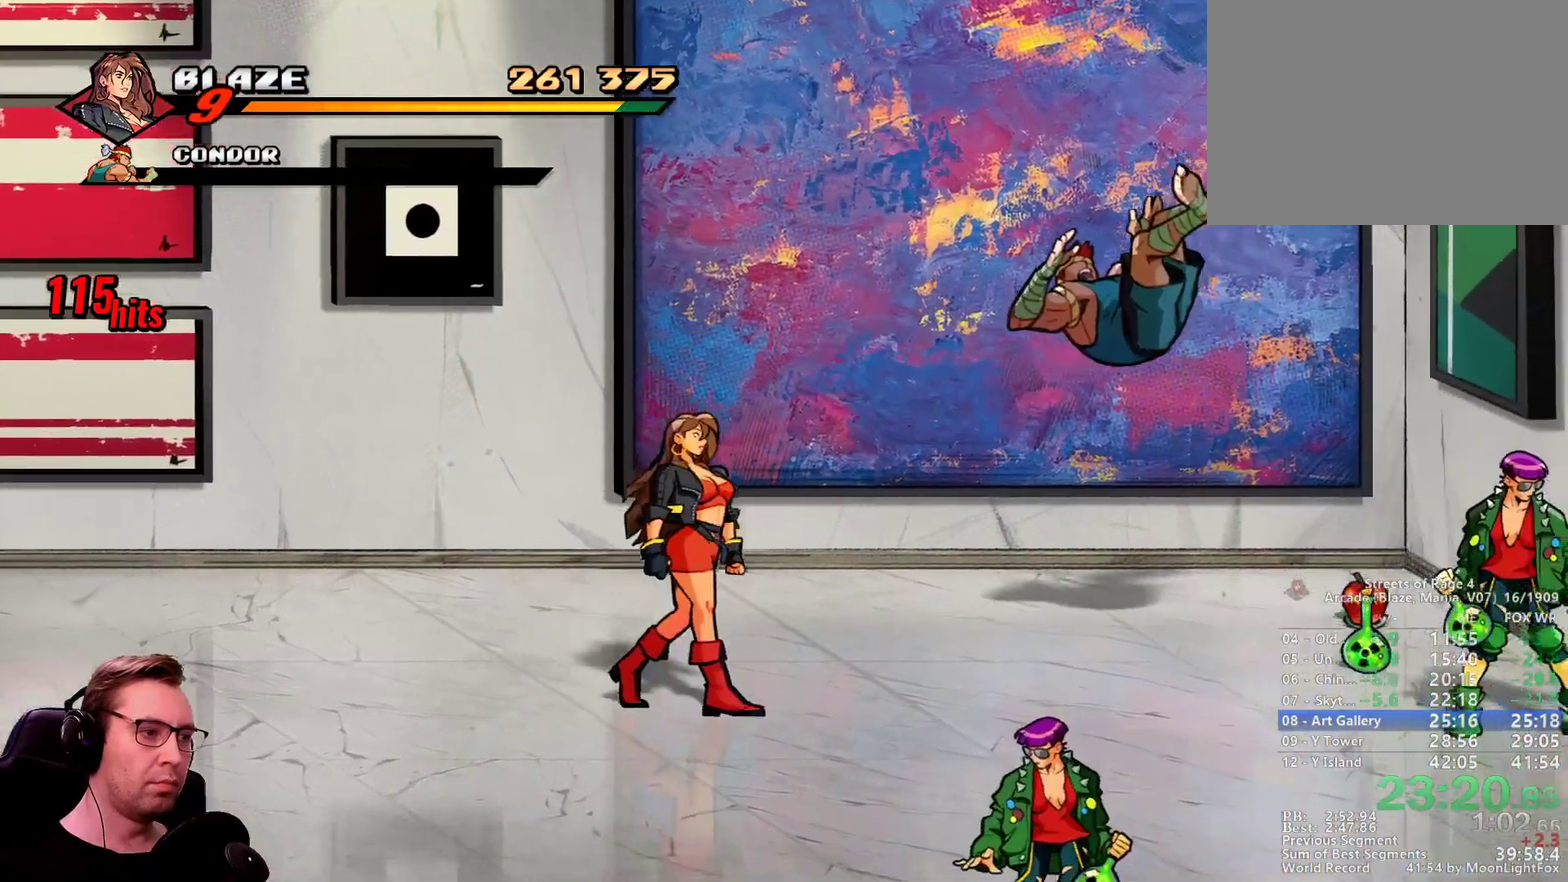
{"buttons": ["SQUARE", "DPAD_DOWN", "DPAD_RIGHT"]}